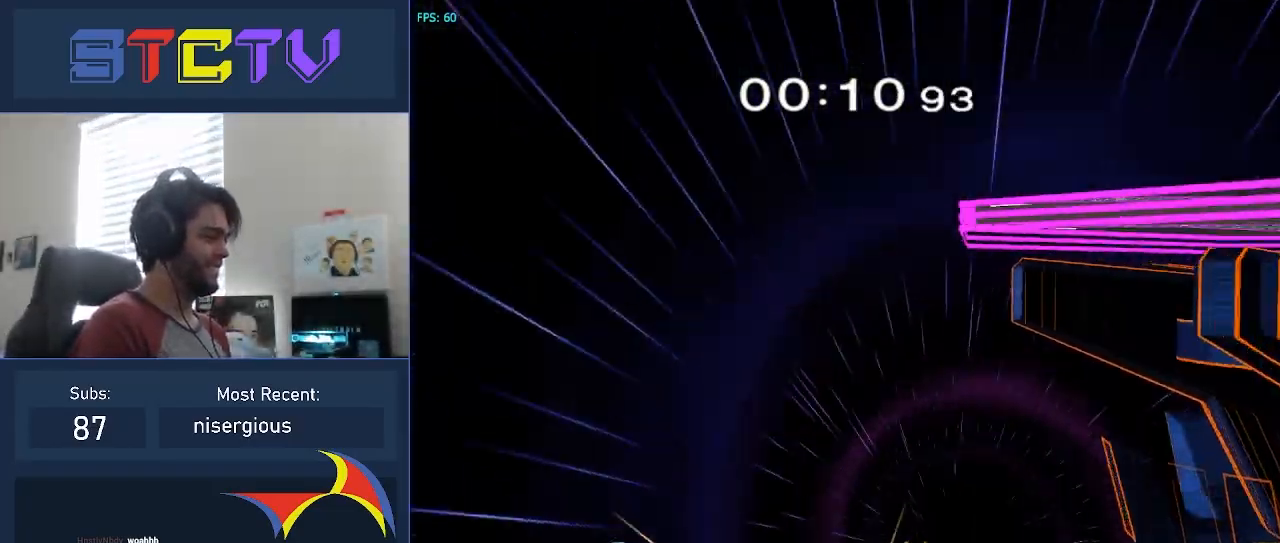
Gameplay with a controller (Nintendo layout); each line is a JSON object with the inputs held at the frame after it. "events" lists button and stick changes between this image and that frame as [ms after this image, input, new state], when the widget could be followed in between. Not read: L2 L3 R2 R3.
{"buttons": [], "left_stick": "center", "right_stick": "center", "events": [[283, "left_stick", "center"]]}
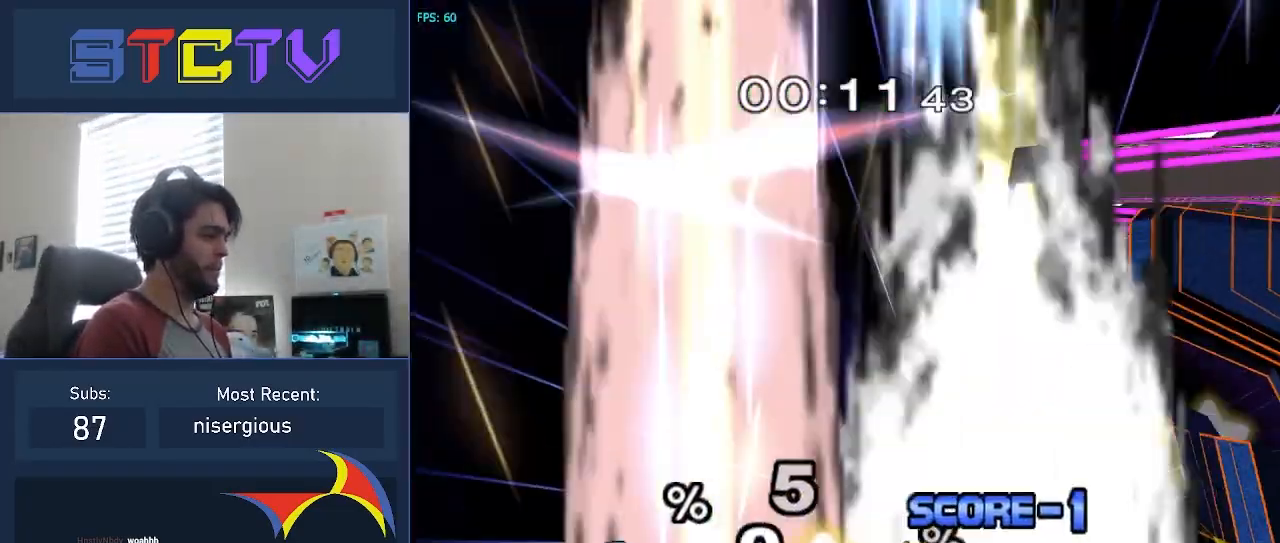
{"buttons": [], "left_stick": "center", "right_stick": "center", "events": []}
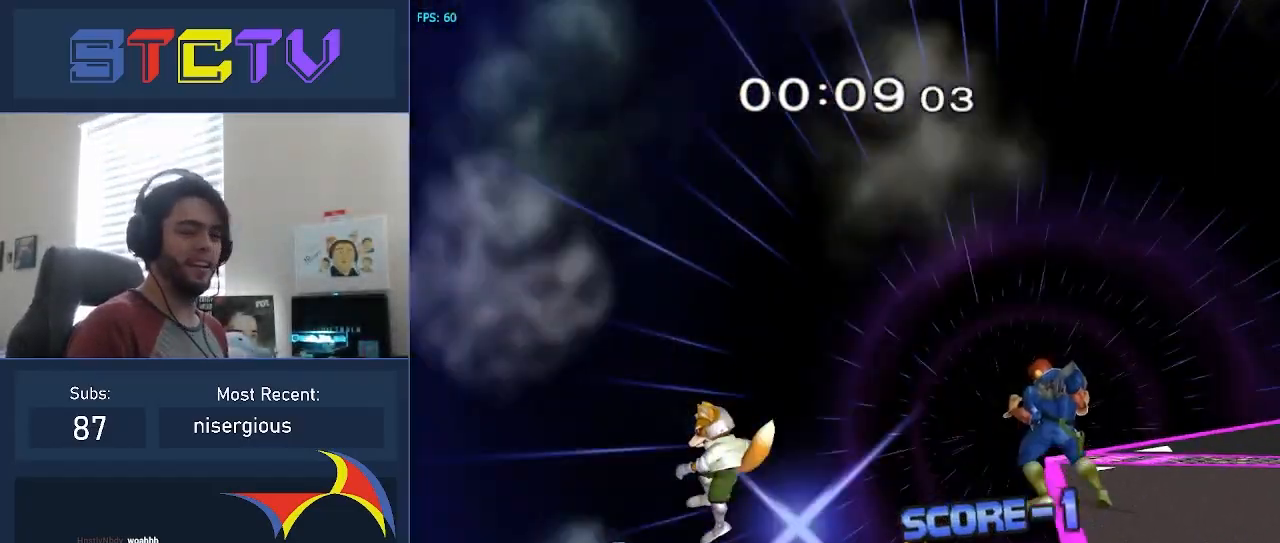
{"buttons": [], "left_stick": "center", "right_stick": "center", "events": []}
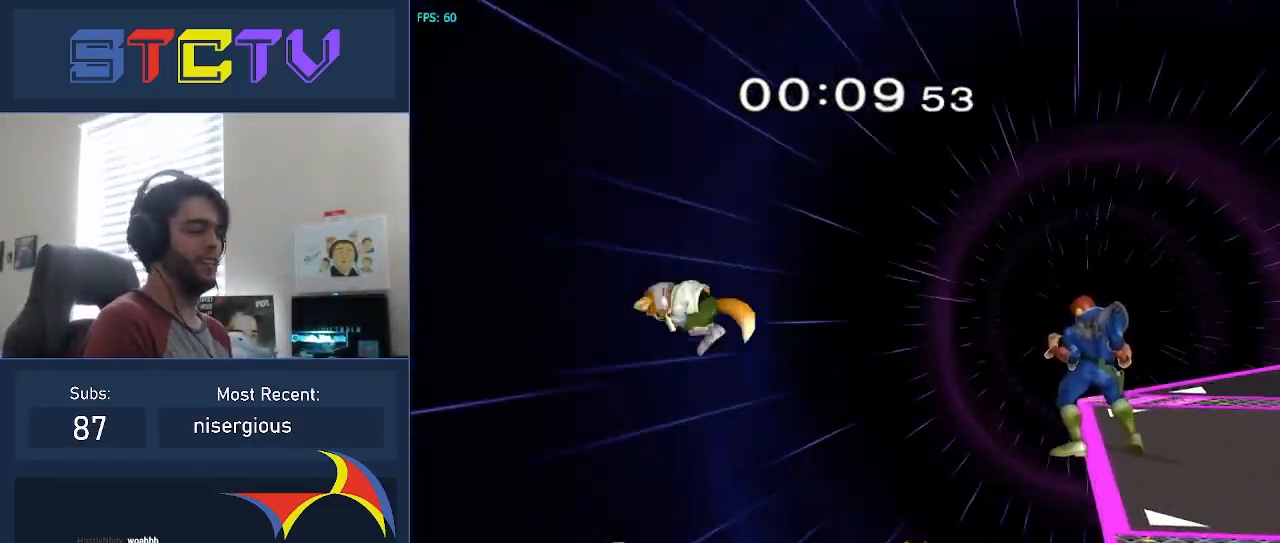
{"buttons": ["A"], "left_stick": "down", "right_stick": "center", "events": [[133, "left_stick", "down"], [400, "A", "down"]]}
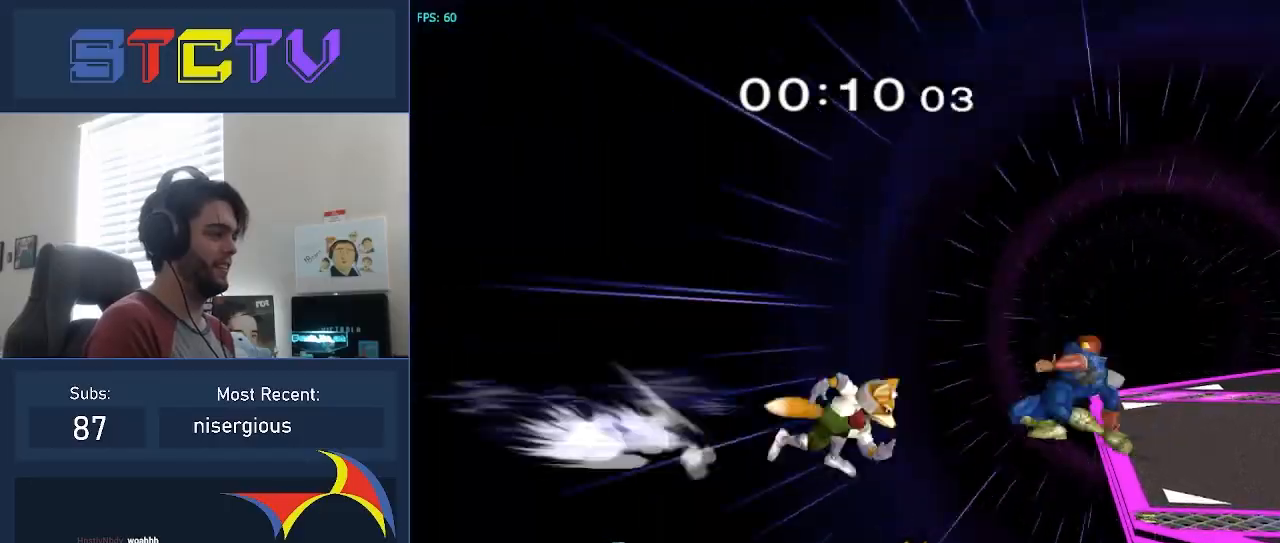
{"buttons": [], "left_stick": "left", "right_stick": "center", "events": [[133, "left_stick", "left"], [417, "A", "up"]]}
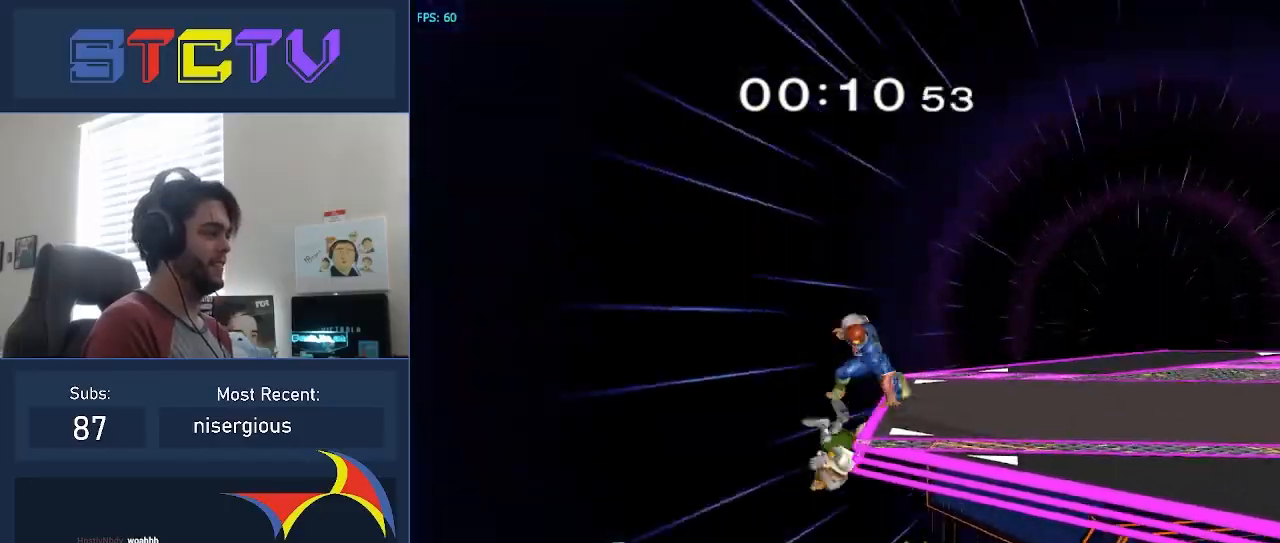
{"buttons": [], "left_stick": "right", "right_stick": "center", "events": [[117, "left_stick", "down"], [133, "right_stick", "down"], [183, "right_stick", "center"], [233, "left_stick", "right"]]}
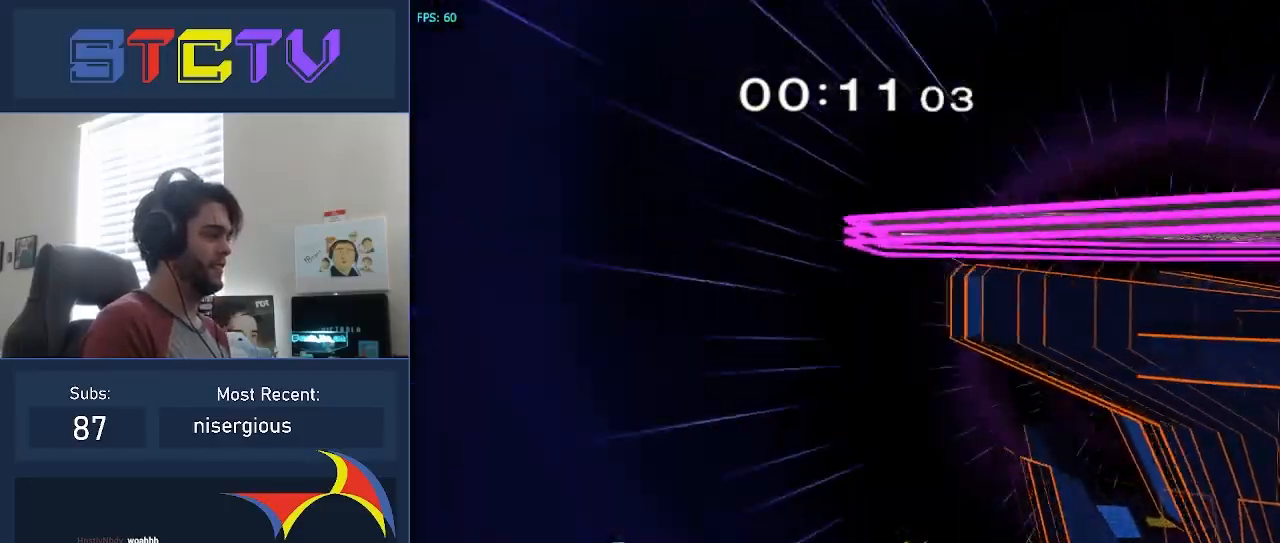
{"buttons": [], "left_stick": "center", "right_stick": "center", "events": [[267, "left_stick", "center"]]}
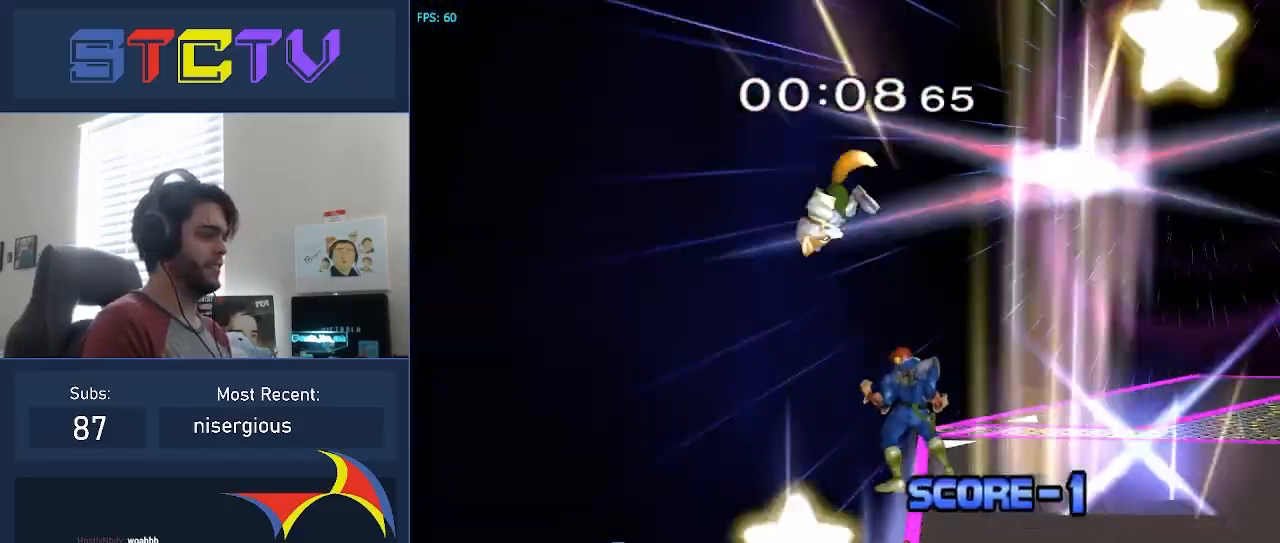
{"buttons": [], "left_stick": "down", "right_stick": "center", "events": [[267, "left_stick", "down"]]}
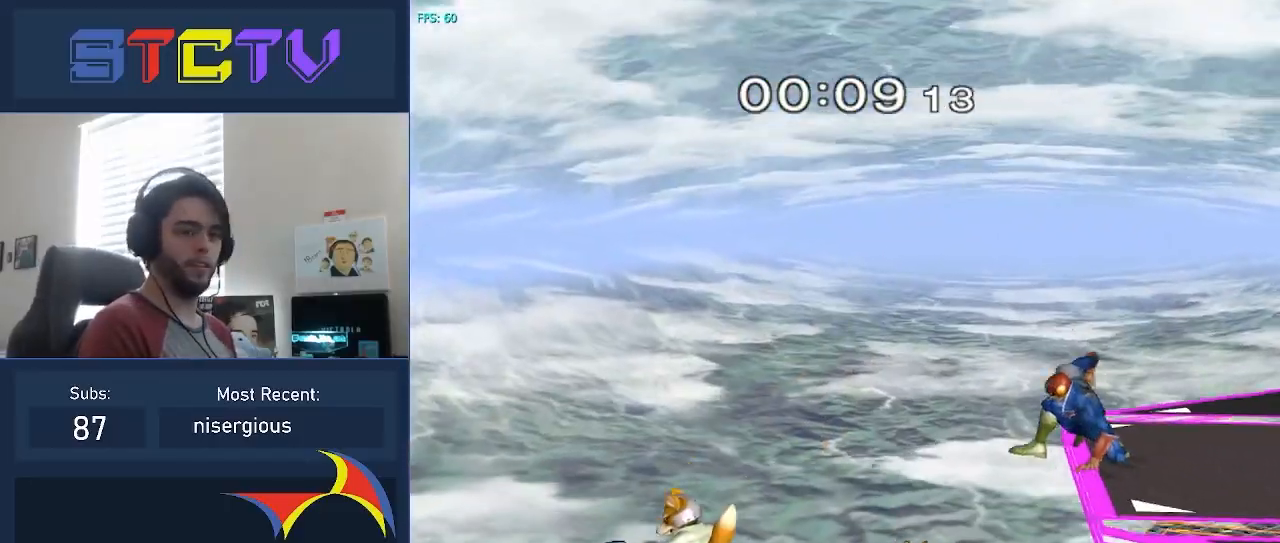
{"buttons": [], "left_stick": "down", "right_stick": "center", "events": []}
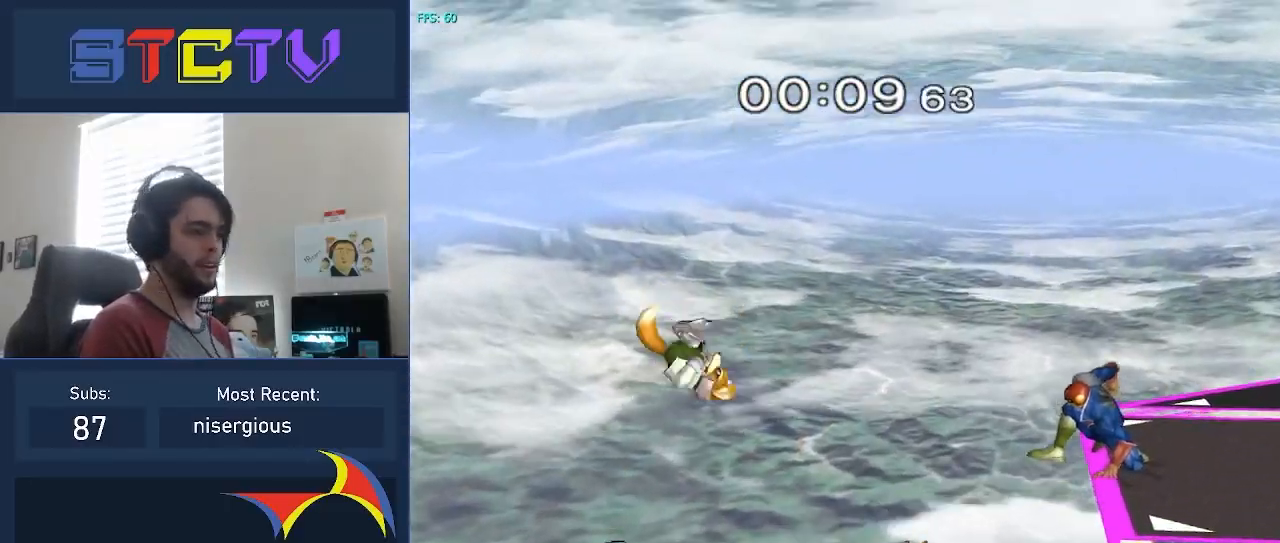
{"buttons": ["A"], "left_stick": "down", "right_stick": "center", "events": [[317, "A", "down"]]}
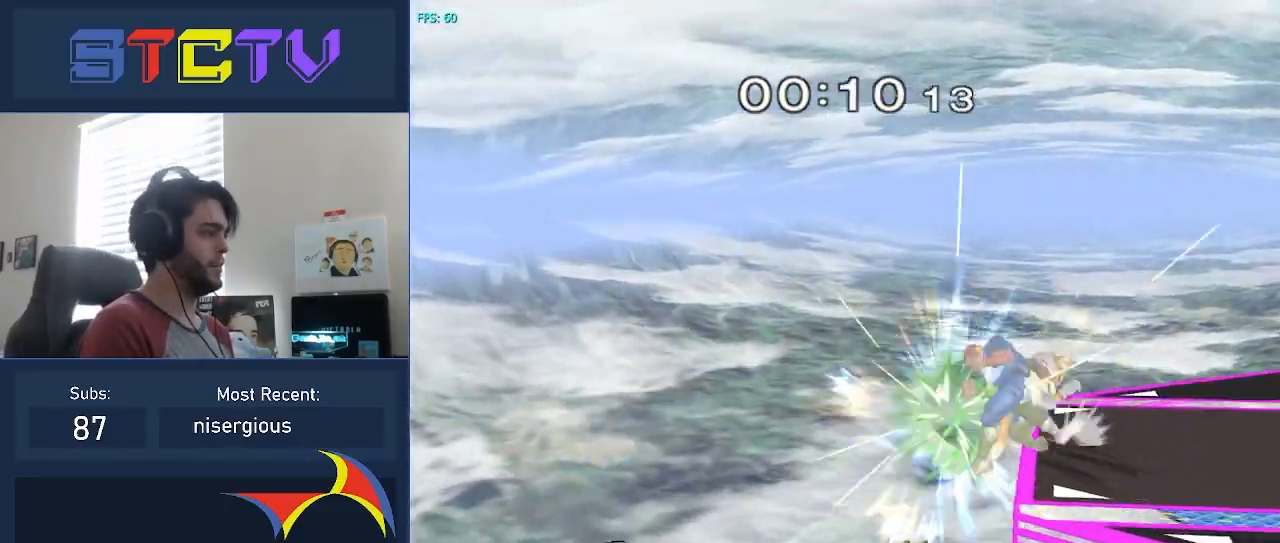
{"buttons": [], "left_stick": "left", "right_stick": "center", "events": [[67, "left_stick", "left"], [133, "A", "up"]]}
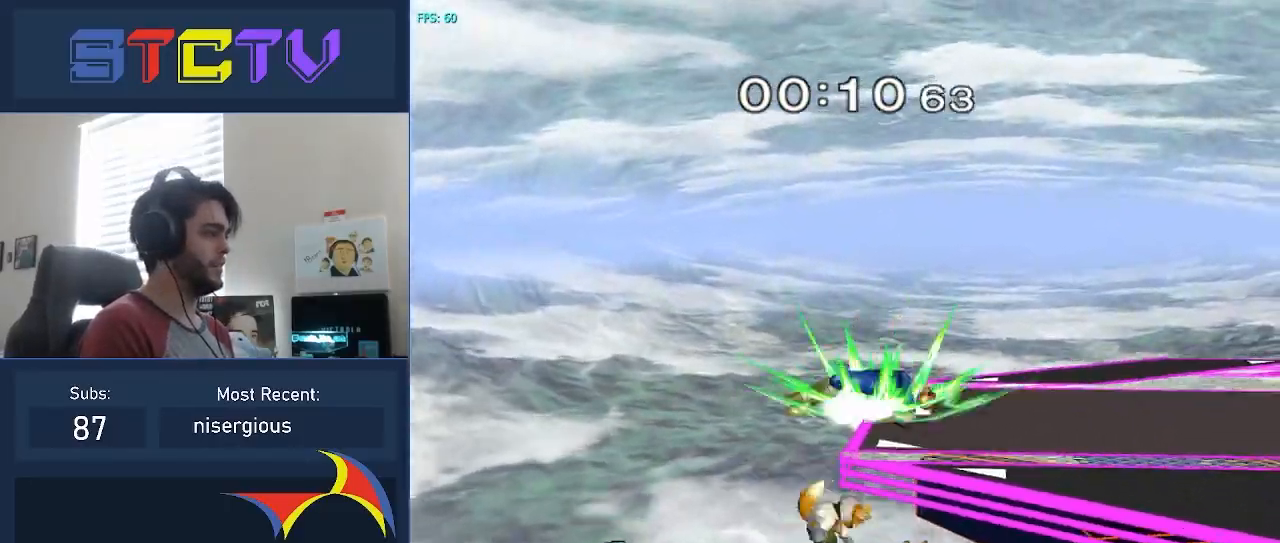
{"buttons": [], "left_stick": "center", "right_stick": "center", "events": [[17, "left_stick", "down"], [17, "right_stick", "up-right"], [67, "right_stick", "center"], [167, "left_stick", "left"], [233, "left_stick", "center"]]}
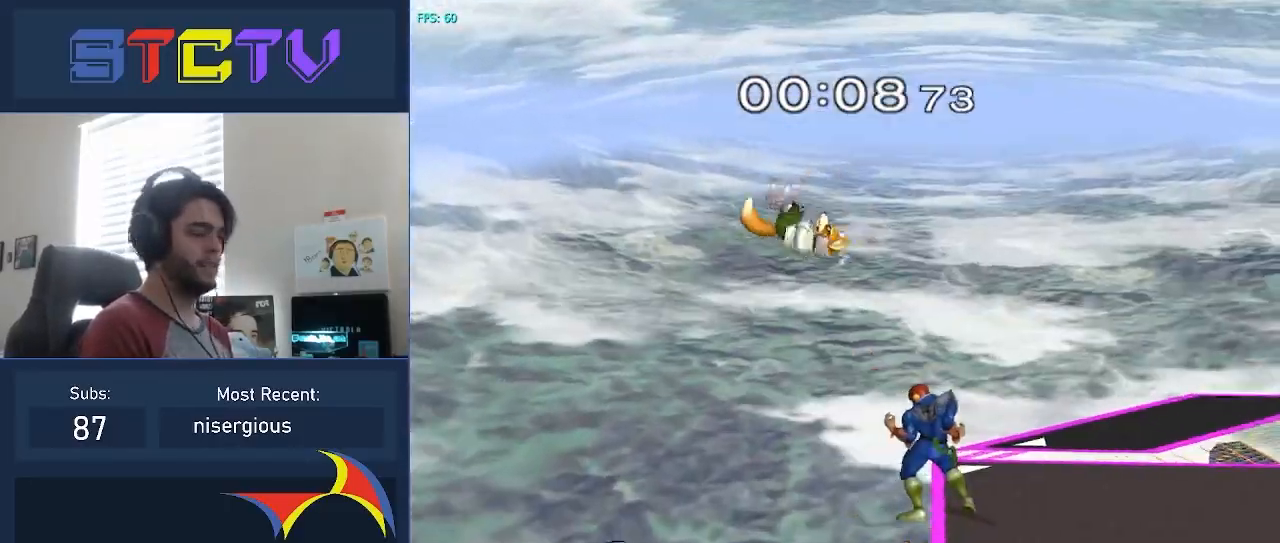
{"buttons": [], "left_stick": "center", "right_stick": "center", "events": []}
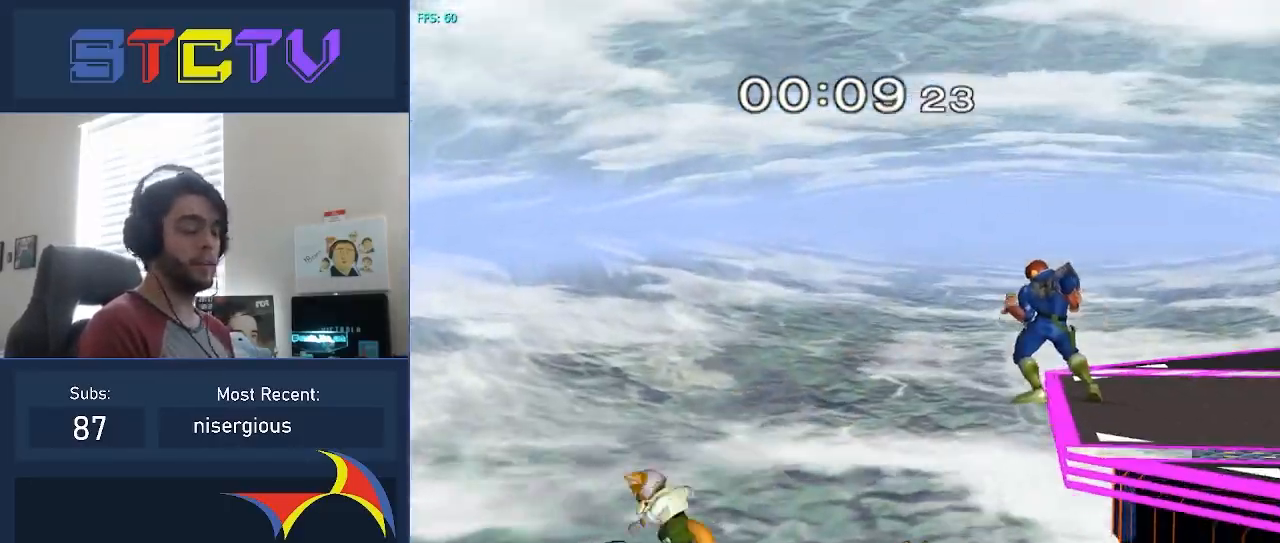
{"buttons": [], "left_stick": "down", "right_stick": "center", "events": [[183, "left_stick", "down"]]}
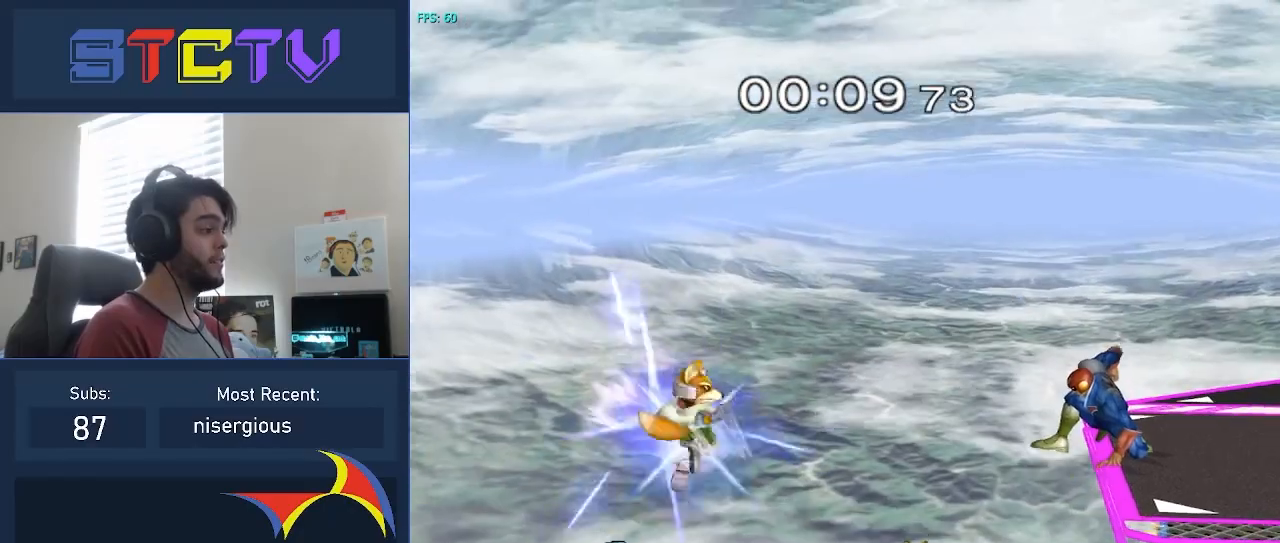
{"buttons": [], "left_stick": "left", "right_stick": "down", "events": [[217, "A", "down"], [300, "A", "up"], [317, "right_stick", "down"], [350, "left_stick", "left"]]}
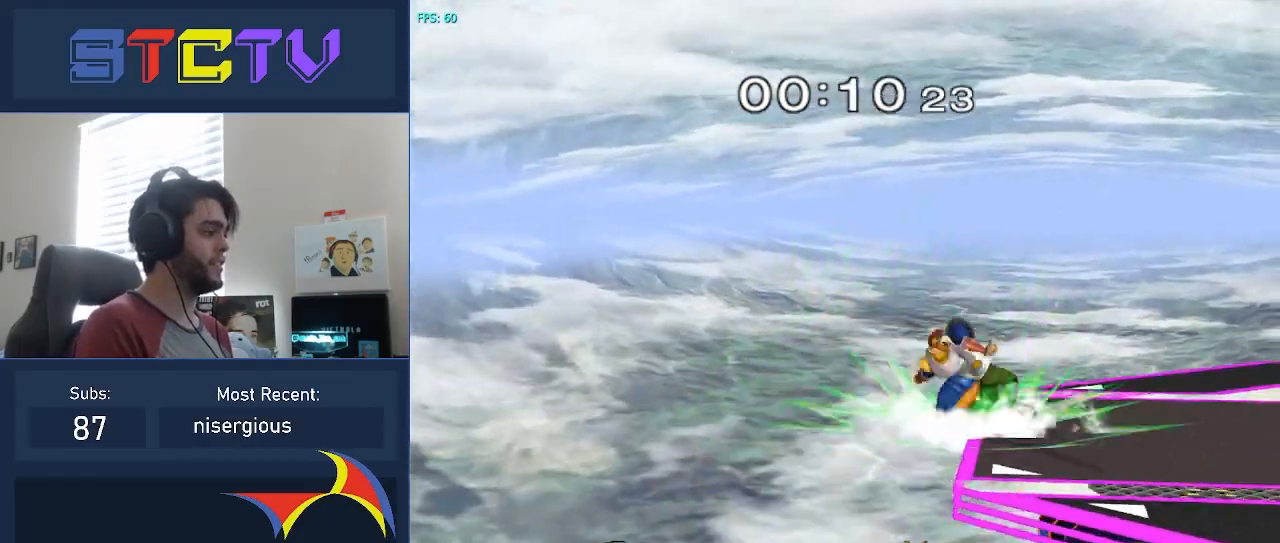
{"buttons": [], "left_stick": "center", "right_stick": "center", "events": [[150, "right_stick", "center"], [333, "left_stick", "down"], [400, "left_stick", "center"]]}
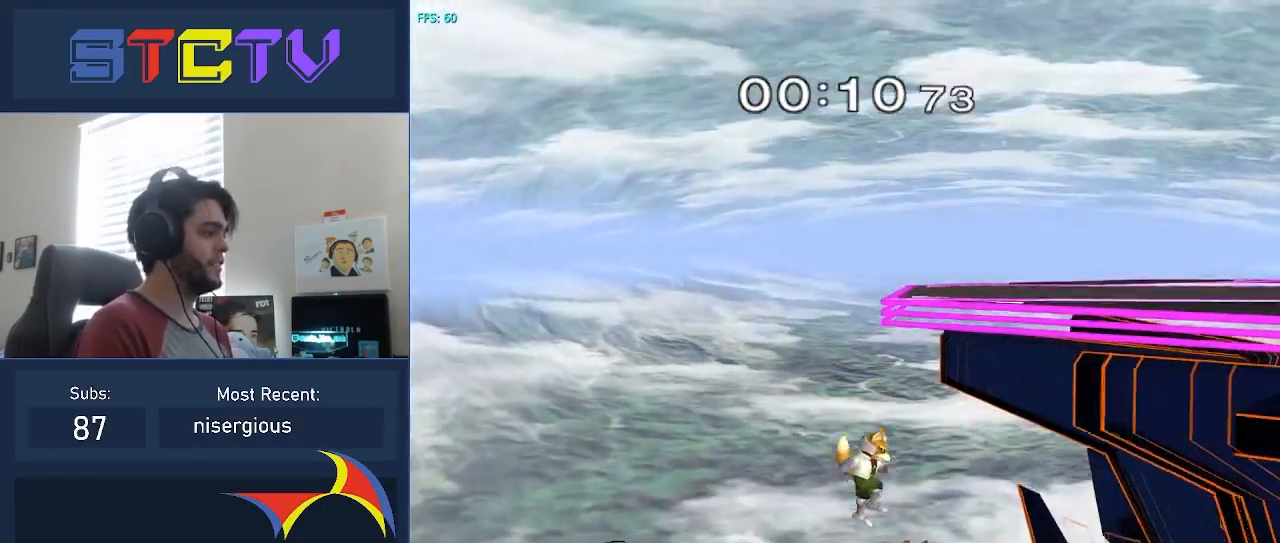
{"buttons": [], "left_stick": "center", "right_stick": "center", "events": []}
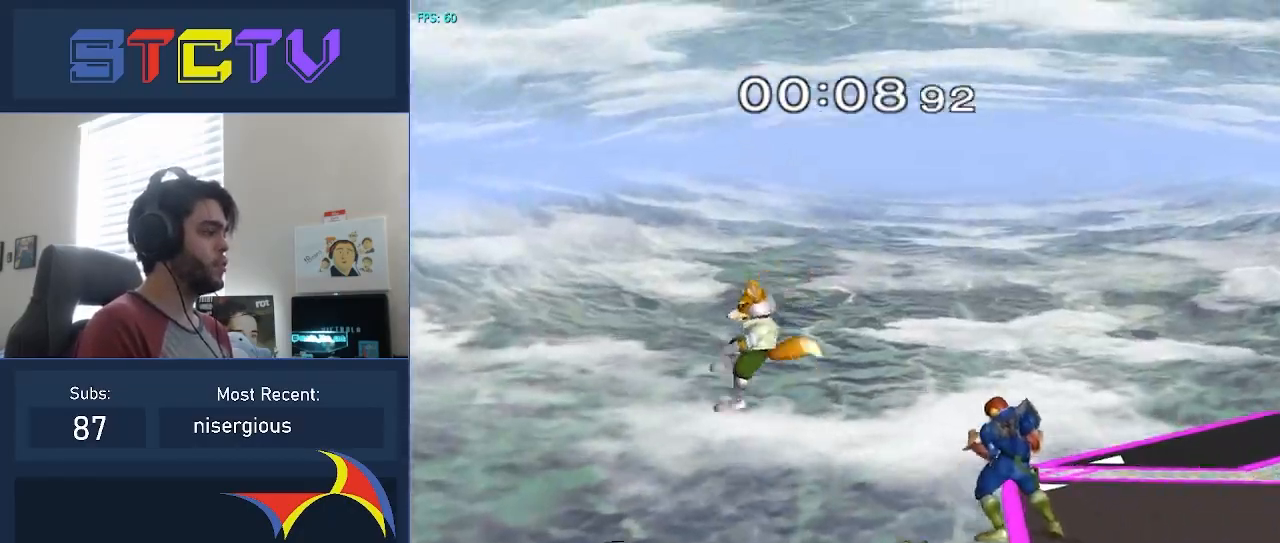
{"buttons": [], "left_stick": "down", "right_stick": "center", "events": [[233, "left_stick", "down"]]}
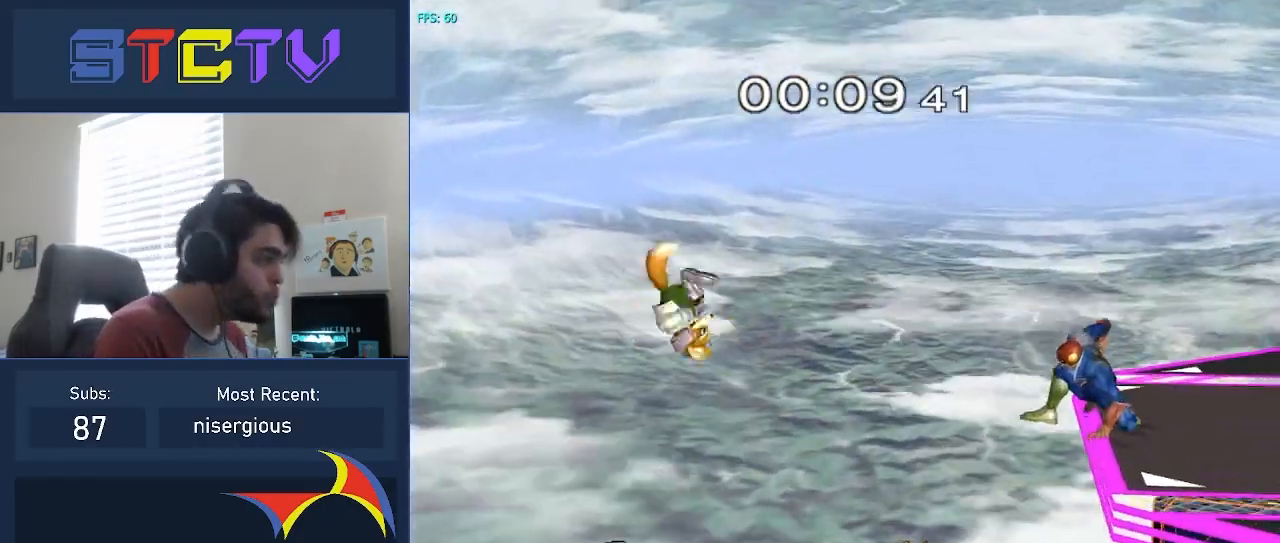
{"buttons": [], "left_stick": "down-left", "right_stick": "center", "events": [[283, "left_stick", "down-left"]]}
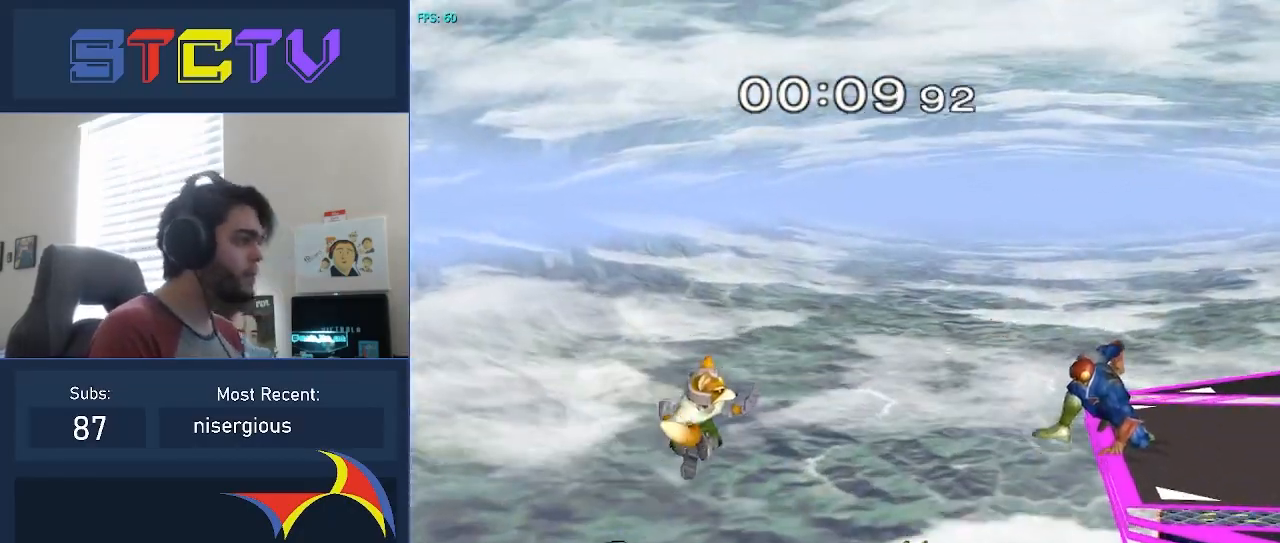
{"buttons": [], "left_stick": "left", "right_stick": "center", "events": [[33, "A", "down"], [117, "A", "up"], [133, "right_stick", "down"], [300, "left_stick", "left"], [450, "right_stick", "center"]]}
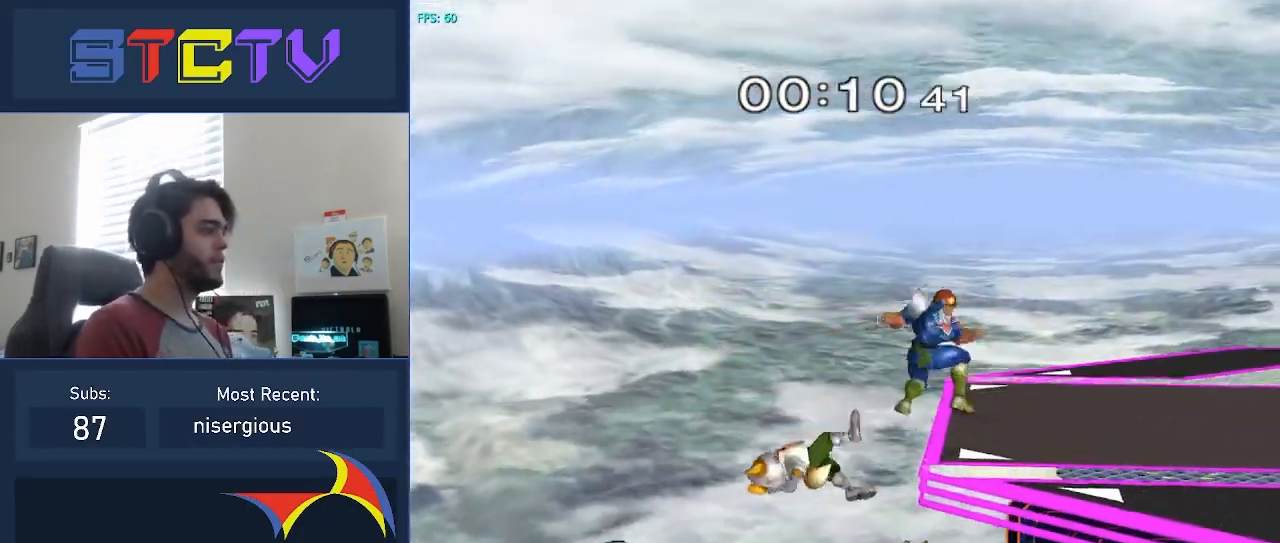
{"buttons": [], "left_stick": "center", "right_stick": "center", "events": [[150, "left_stick", "down"], [217, "left_stick", "center"]]}
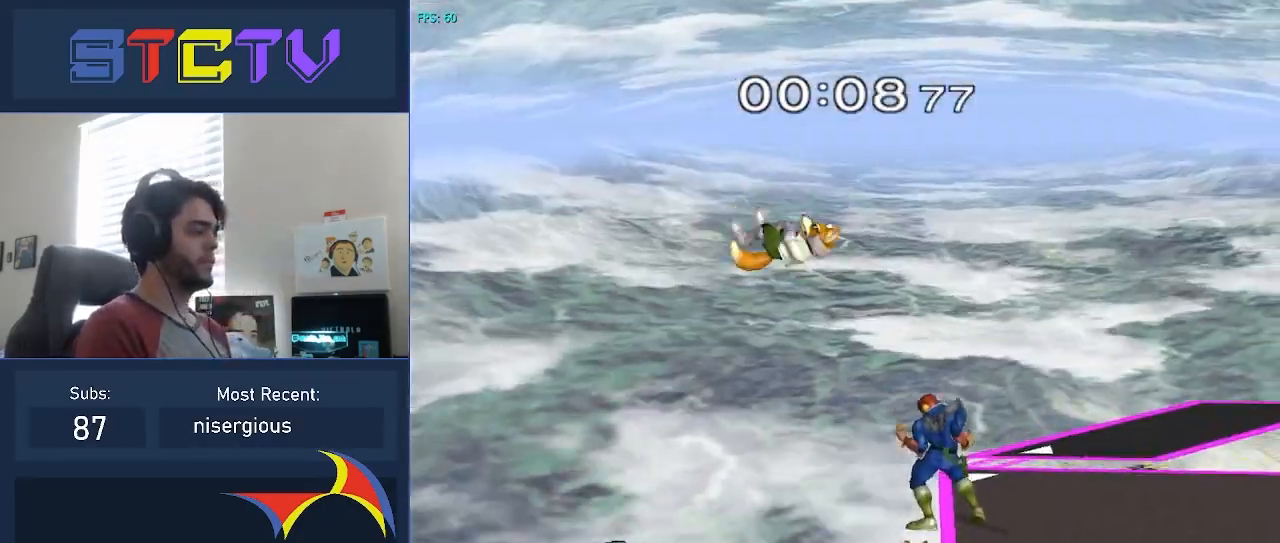
{"buttons": [], "left_stick": "center", "right_stick": "center", "events": [[233, "left_stick", "down"], [500, "left_stick", "center"]]}
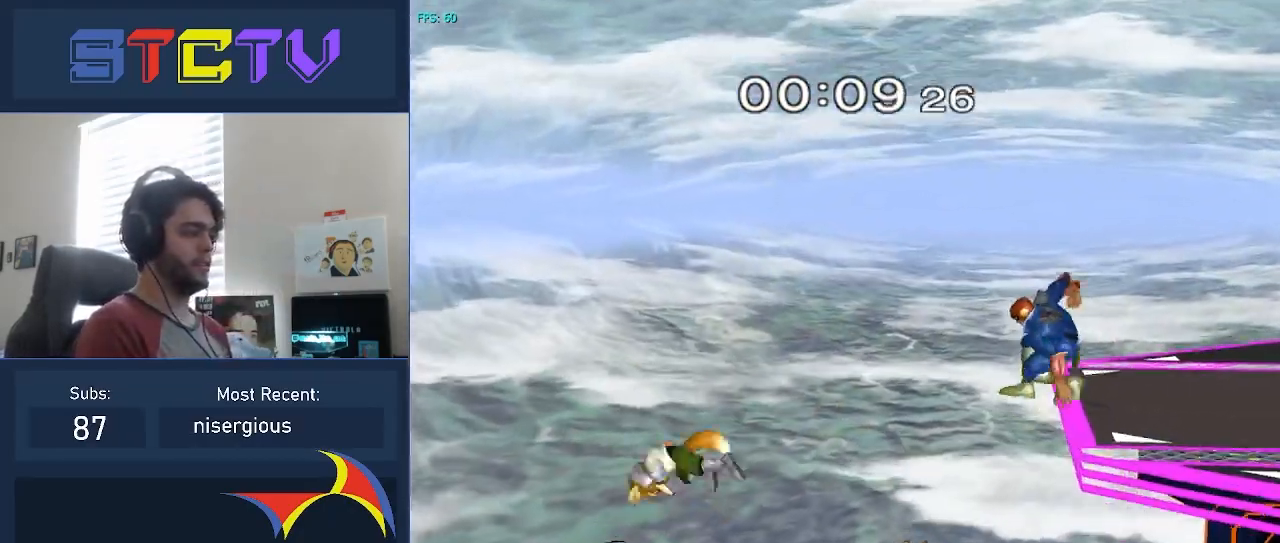
{"buttons": [], "left_stick": "center", "right_stick": "center", "events": []}
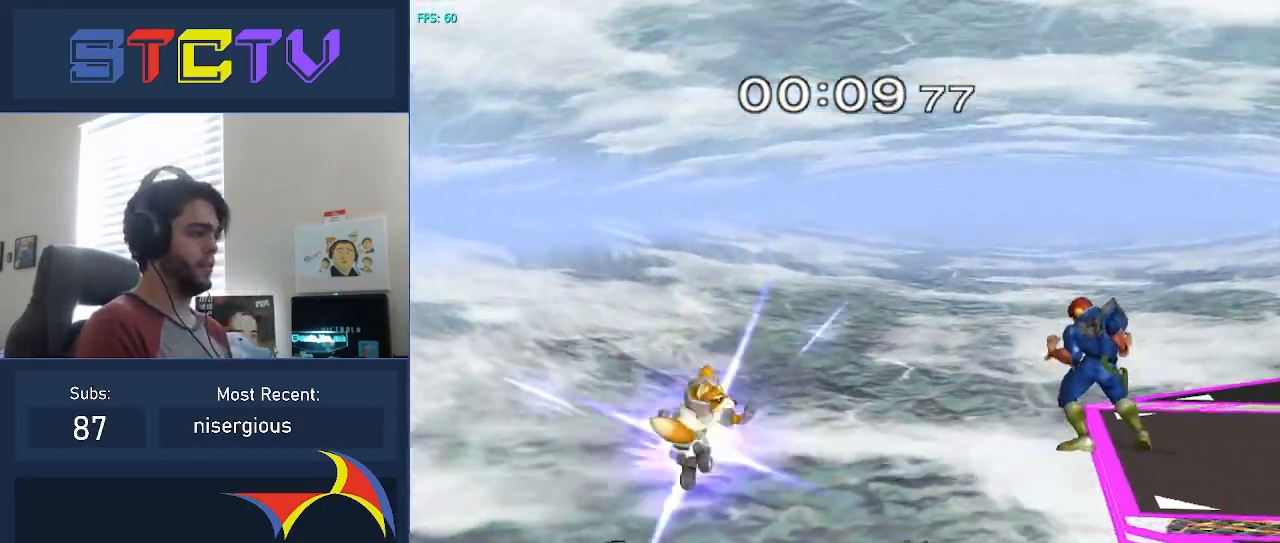
{"buttons": [], "left_stick": "left", "right_stick": "down", "events": [[50, "left_stick", "down-left"], [217, "A", "down"], [300, "A", "up"], [317, "right_stick", "down"], [333, "left_stick", "left"]]}
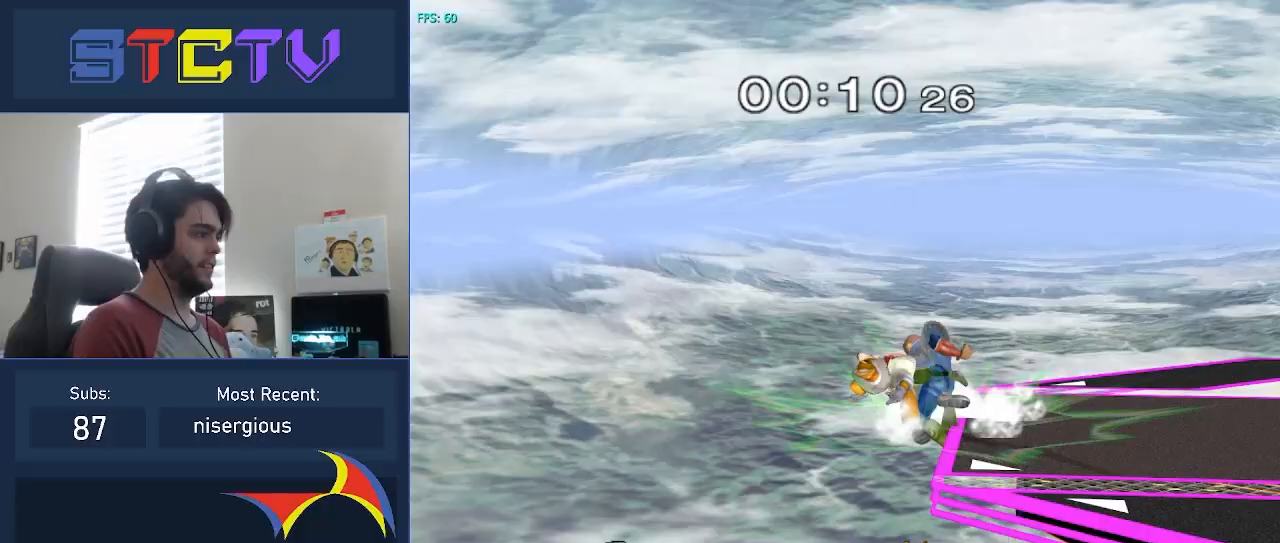
{"buttons": [], "left_stick": "center", "right_stick": "center", "events": [[50, "right_stick", "center"], [117, "right_stick", "left"], [333, "right_stick", "center"], [367, "left_stick", "center"]]}
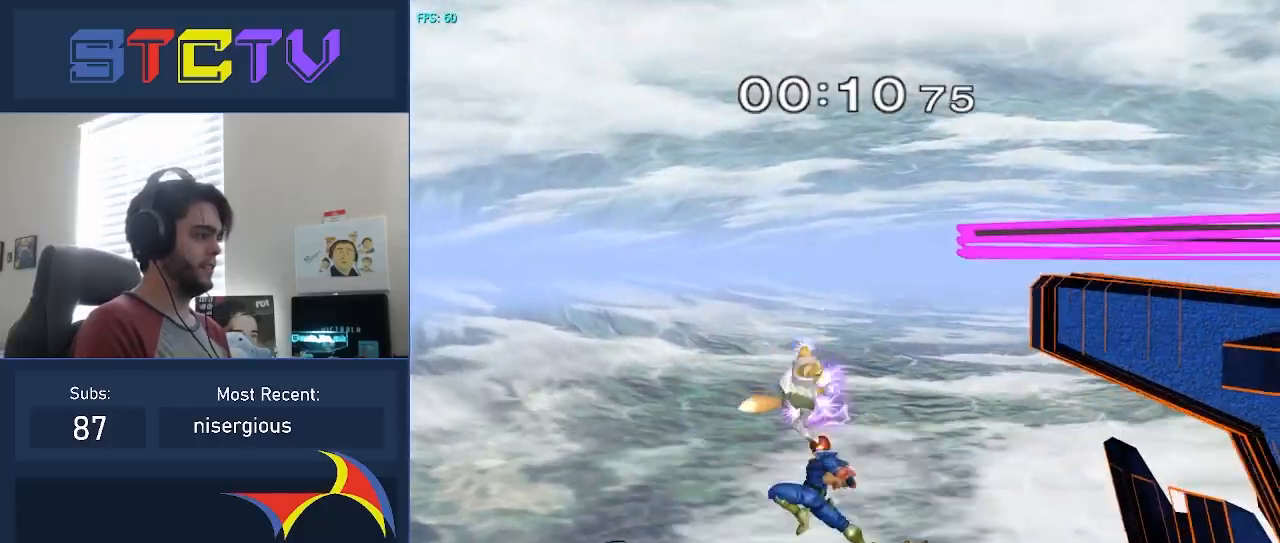
{"buttons": ["Y"], "left_stick": "left", "right_stick": "center", "events": [[217, "left_stick", "left"], [367, "Y", "down"], [417, "Y", "up"], [483, "Y", "down"]]}
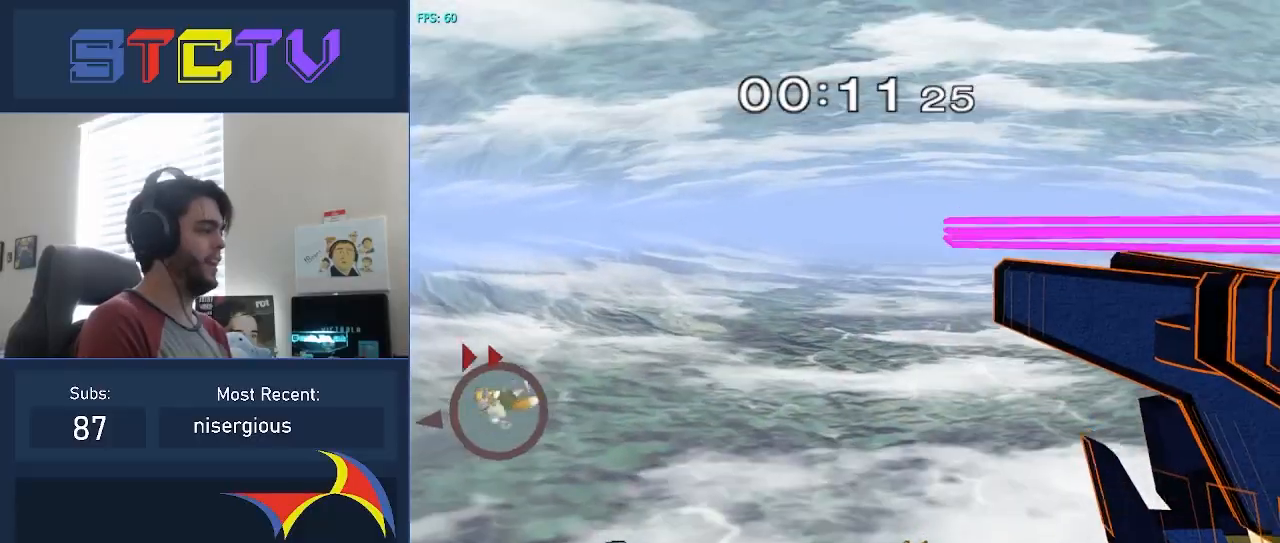
{"buttons": [], "left_stick": "center", "right_stick": "center", "events": [[267, "left_stick", "up-left"], [283, "Y", "up"], [467, "left_stick", "center"]]}